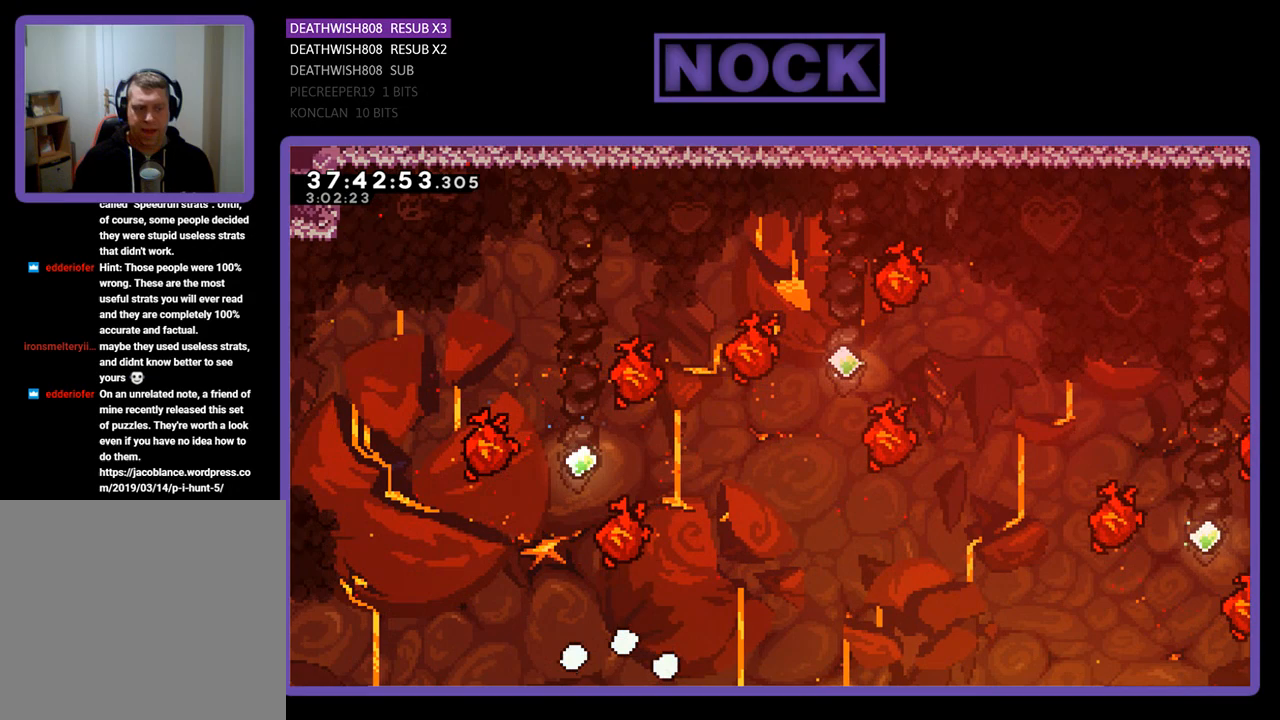
Gameplay with a controller (PlayStation layout); each line is a JSON object with the inputs held at the frame after it. "events" lists button and stick changes between this image and that frame as [ms after this image, input, new state], when the widget could be followed in between. Not read: left_stick right_stick.
{"buttons": ["R2", "DPAD_RIGHT"], "events": [[200, "R2", "down"], [400, "DPAD_RIGHT", "down"]]}
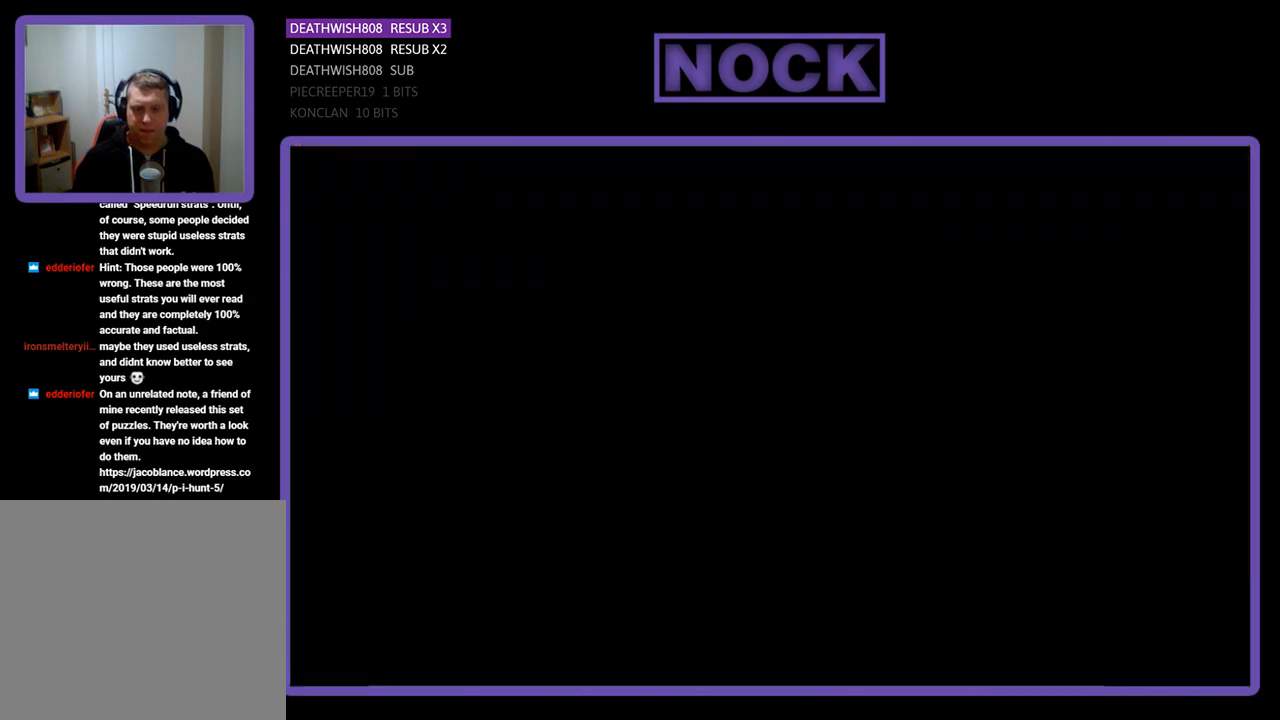
{"buttons": ["R2", "DPAD_RIGHT"], "events": [[200, "DPAD_RIGHT", "up"], [400, "DPAD_RIGHT", "down"]]}
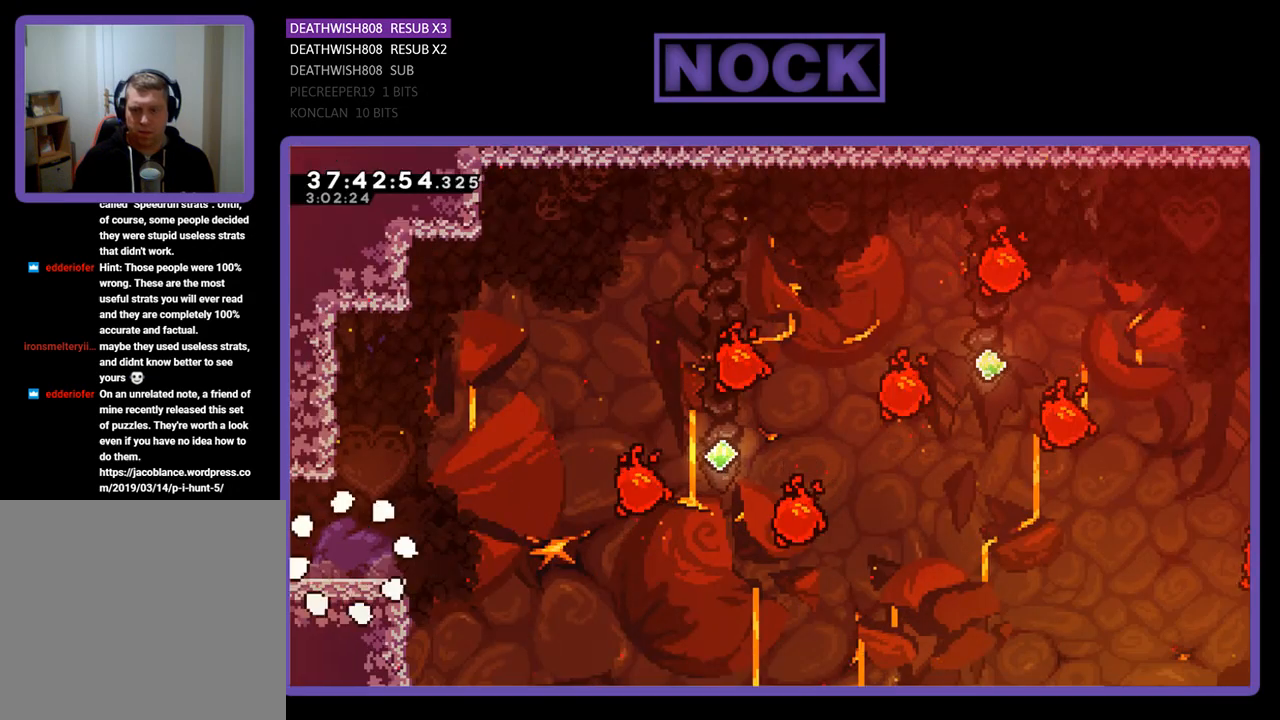
{"buttons": ["CROSS", "R2", "DPAD_UP", "DPAD_RIGHT"], "events": [[467, "DPAD_UP", "down"], [500, "CROSS", "down"]]}
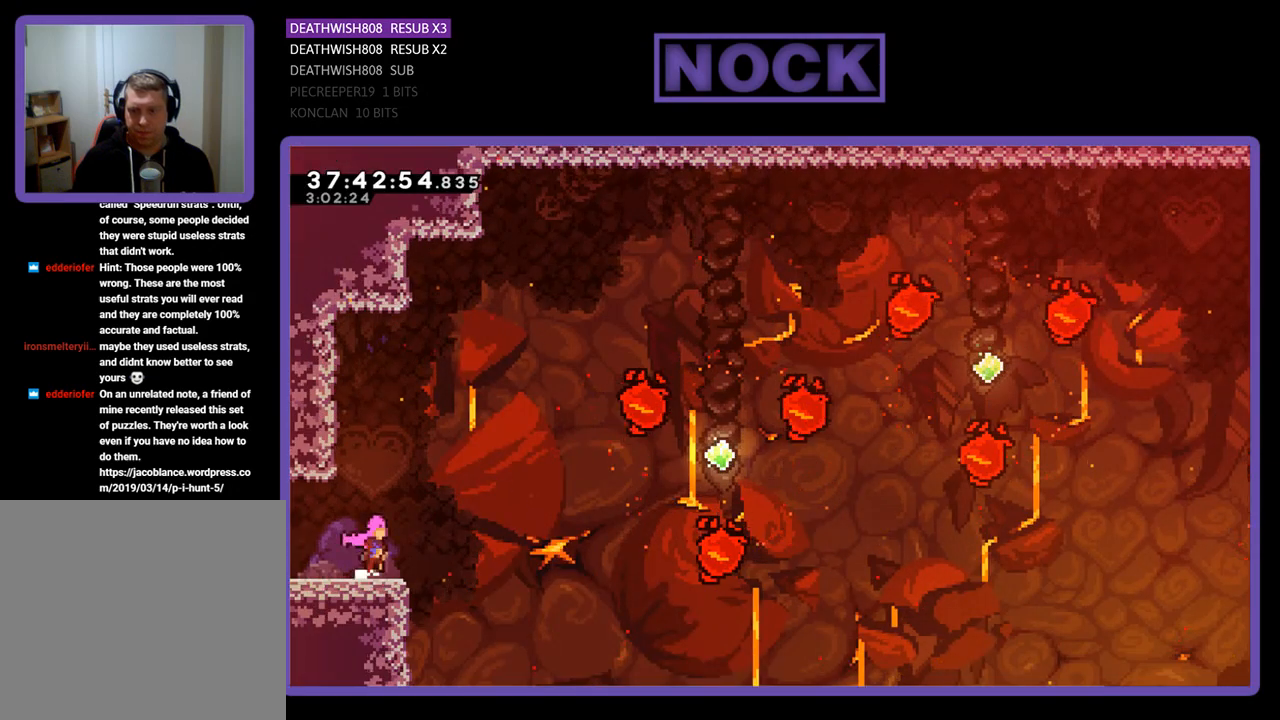
{"buttons": ["R2", "DPAD_UP", "DPAD_RIGHT"], "events": [[167, "CROSS", "up"], [300, "CIRCLE", "down"], [467, "CIRCLE", "up"]]}
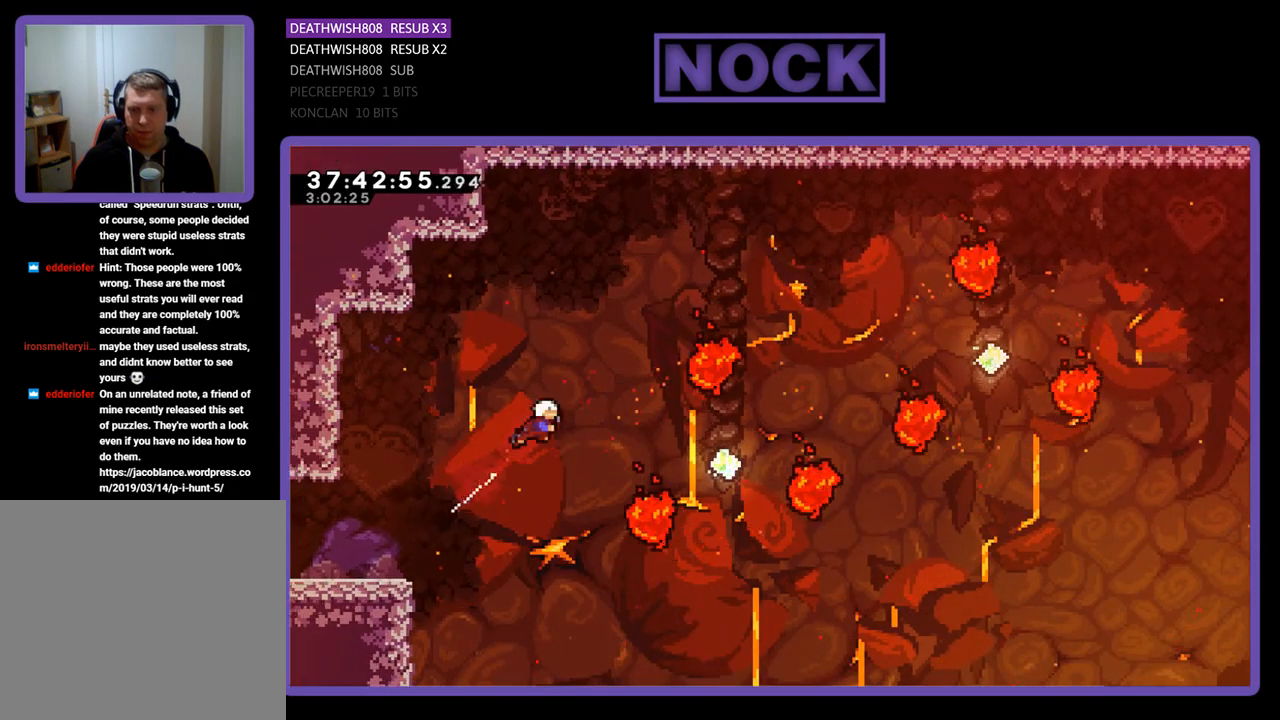
{"buttons": ["R2", "DPAD_RIGHT"], "events": [[100, "CIRCLE", "down"], [100, "DPAD_RIGHT", "up"], [267, "CIRCLE", "up"], [333, "DPAD_UP", "up"], [467, "DPAD_RIGHT", "down"]]}
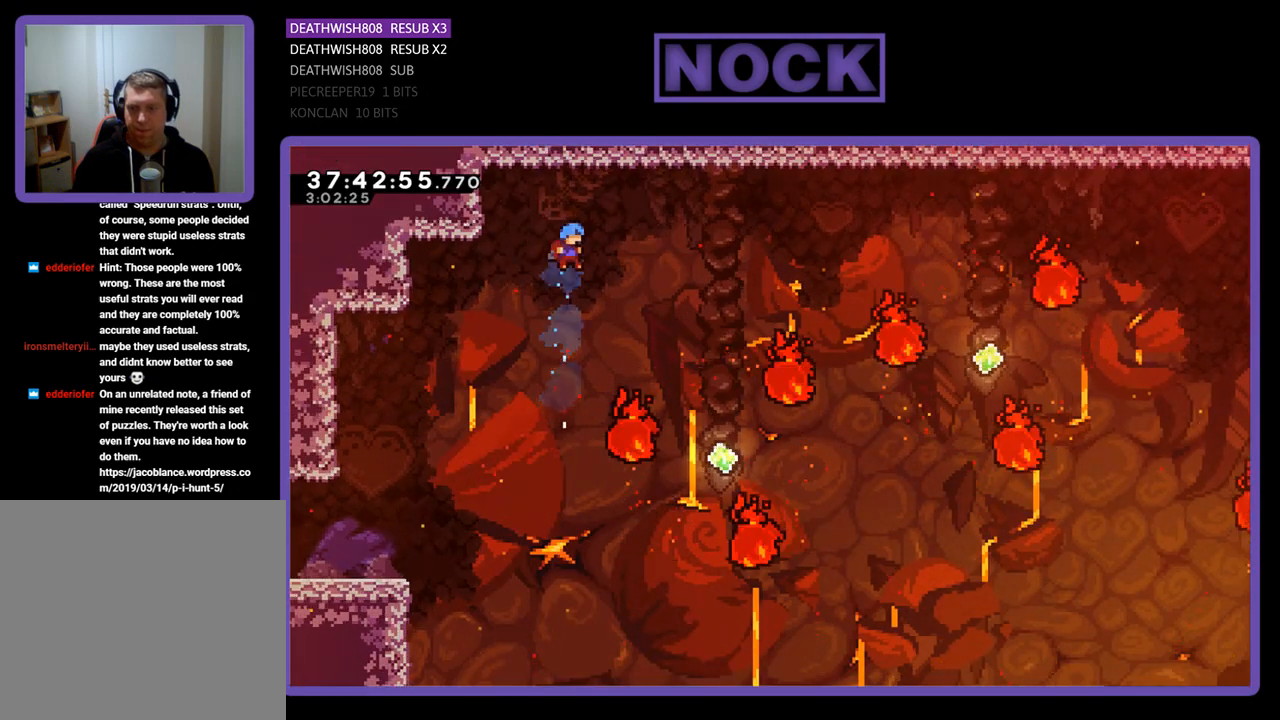
{"buttons": ["R2"], "events": [[167, "DPAD_UP", "down"], [233, "DPAD_UP", "up"], [433, "DPAD_RIGHT", "up"]]}
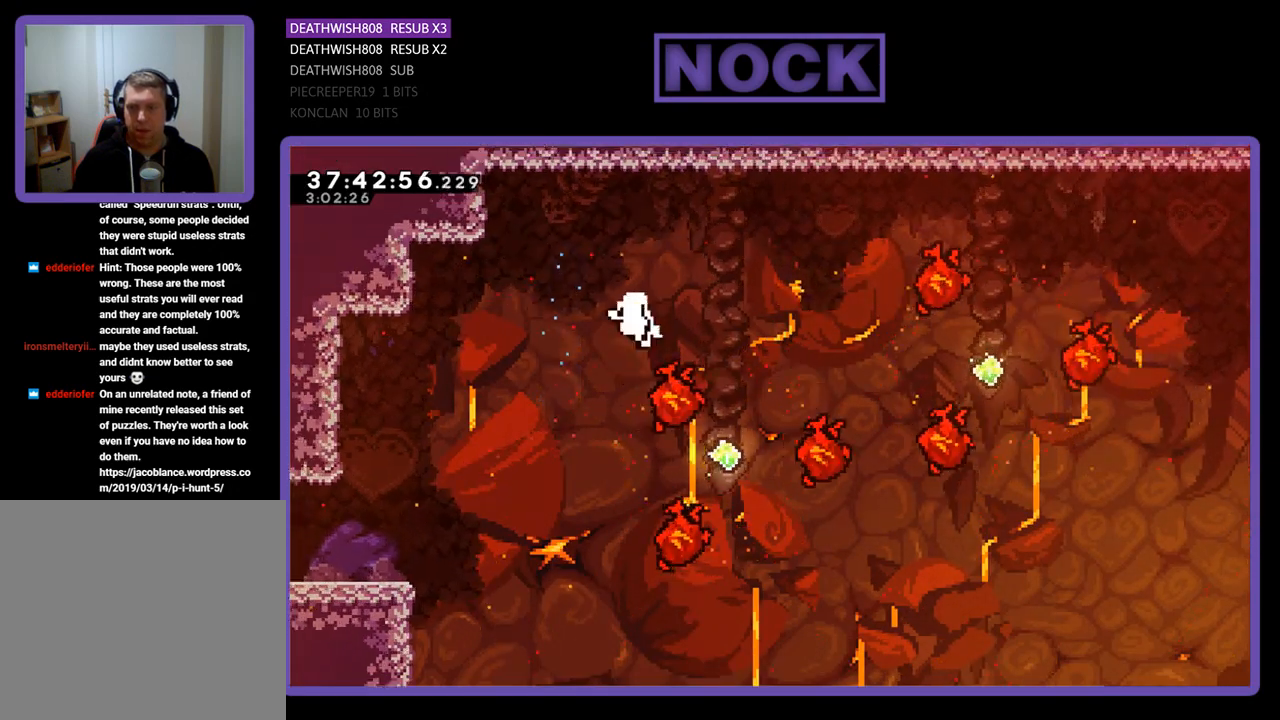
{"buttons": [], "events": [[233, "R2", "up"]]}
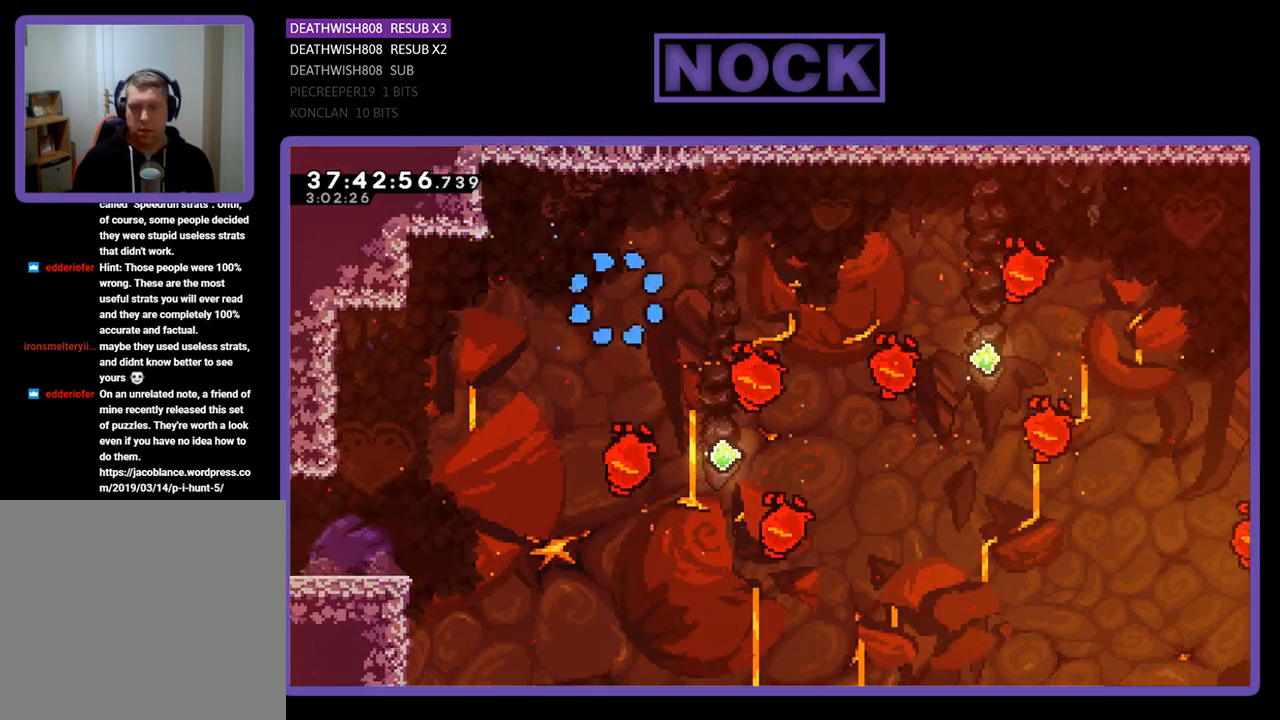
{"buttons": [], "events": [[133, "R2", "down"], [200, "R2", "up"]]}
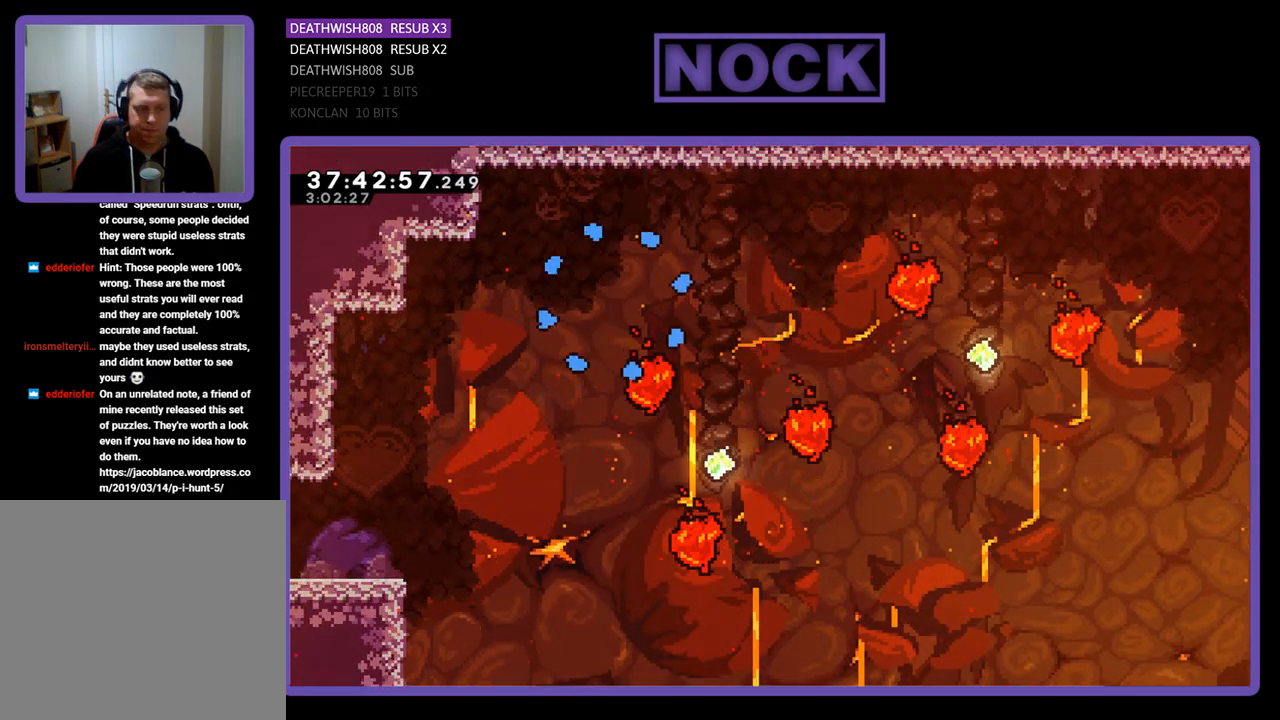
{"buttons": ["R2", "DPAD_RIGHT"], "events": [[100, "R2", "down"], [233, "DPAD_RIGHT", "down"]]}
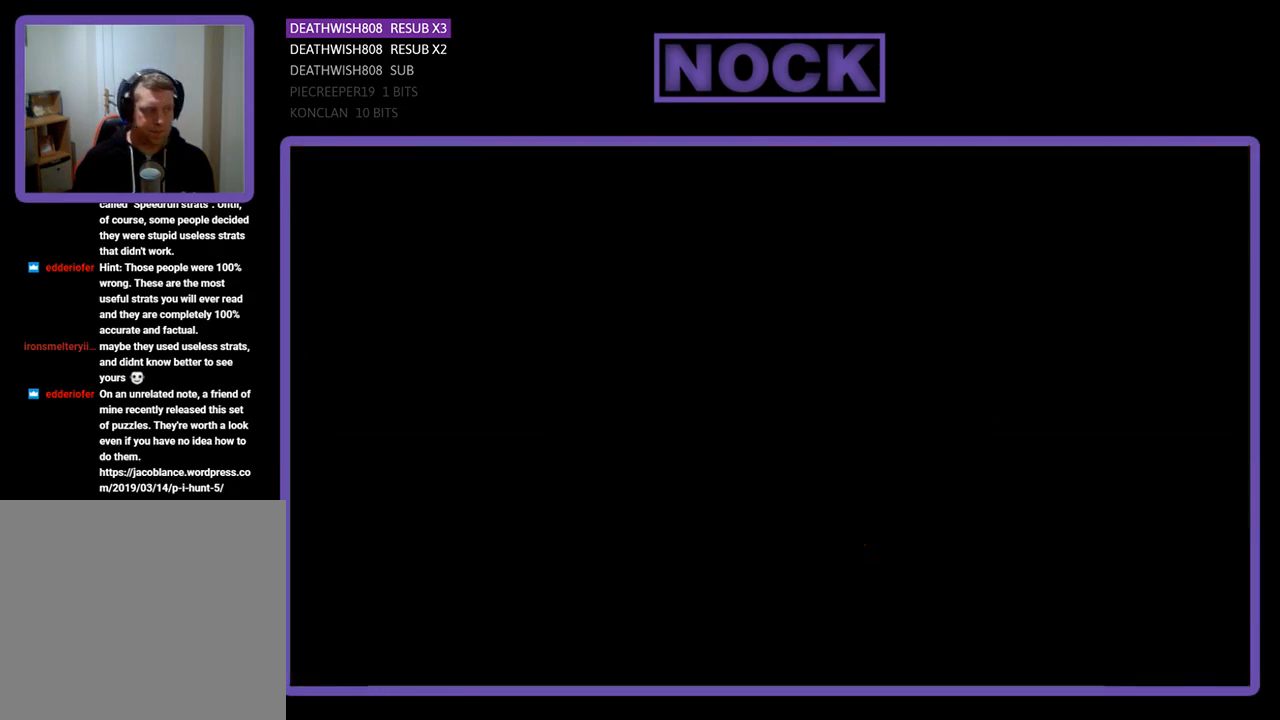
{"buttons": ["R2", "DPAD_RIGHT"], "events": []}
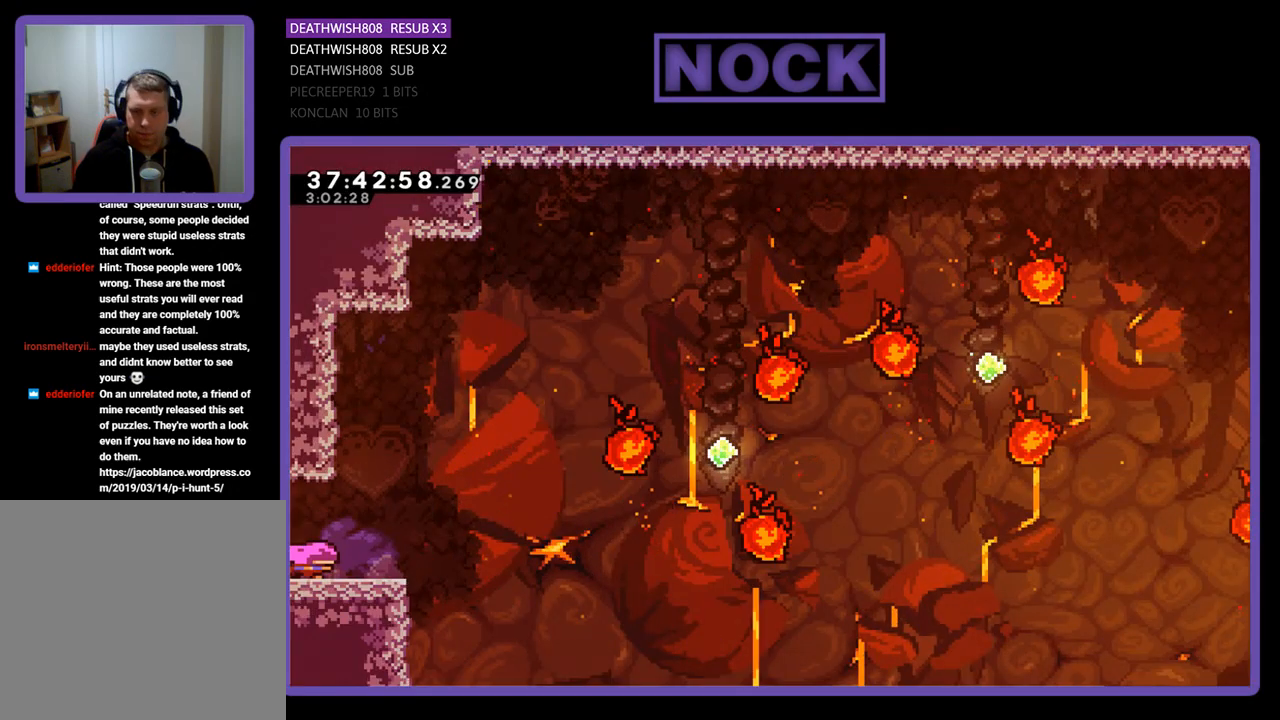
{"buttons": ["R2", "DPAD_UP", "DPAD_RIGHT"], "events": [[333, "CROSS", "down"], [500, "CROSS", "up"], [500, "DPAD_UP", "down"]]}
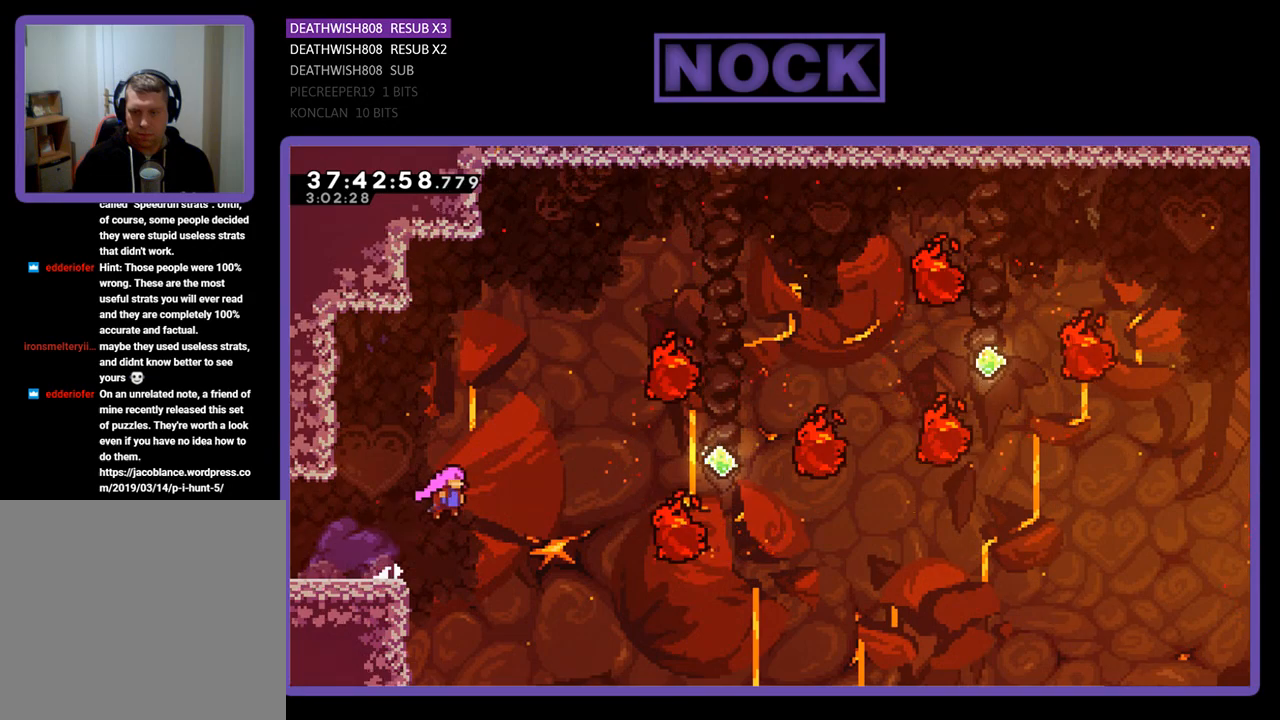
{"buttons": ["CIRCLE", "R2", "DPAD_UP"], "events": [[167, "CIRCLE", "down"], [367, "CIRCLE", "up"], [433, "DPAD_RIGHT", "up"], [500, "CIRCLE", "down"]]}
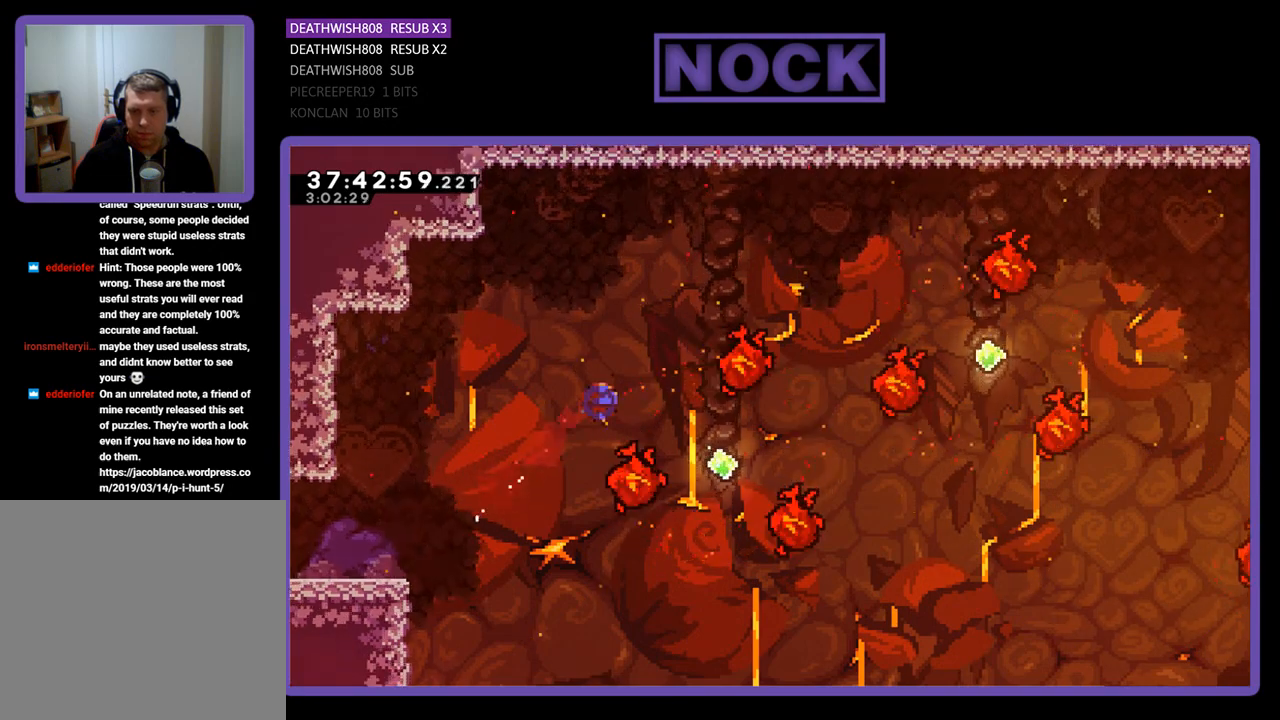
{"buttons": ["R2", "DPAD_RIGHT"], "events": [[167, "CIRCLE", "up"], [200, "DPAD_UP", "up"], [367, "DPAD_RIGHT", "down"]]}
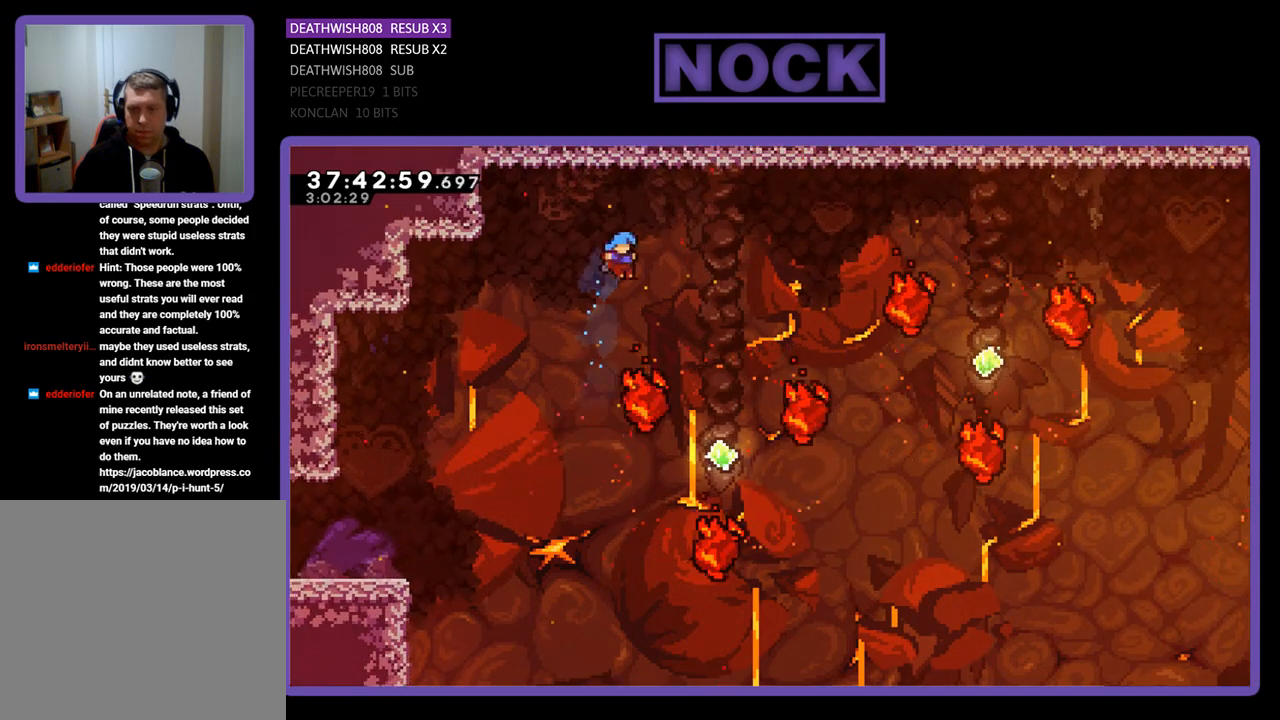
{"buttons": ["R2"], "events": [[400, "DPAD_RIGHT", "up"]]}
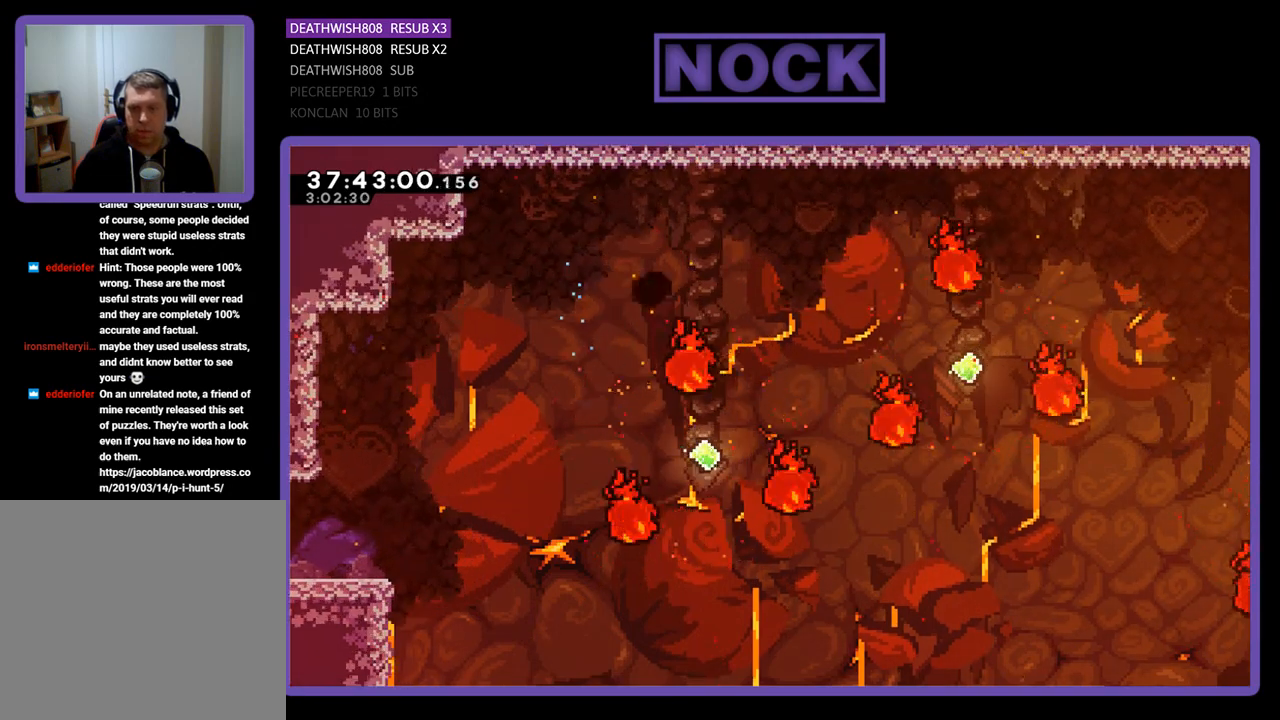
{"buttons": [], "events": [[67, "R2", "up"]]}
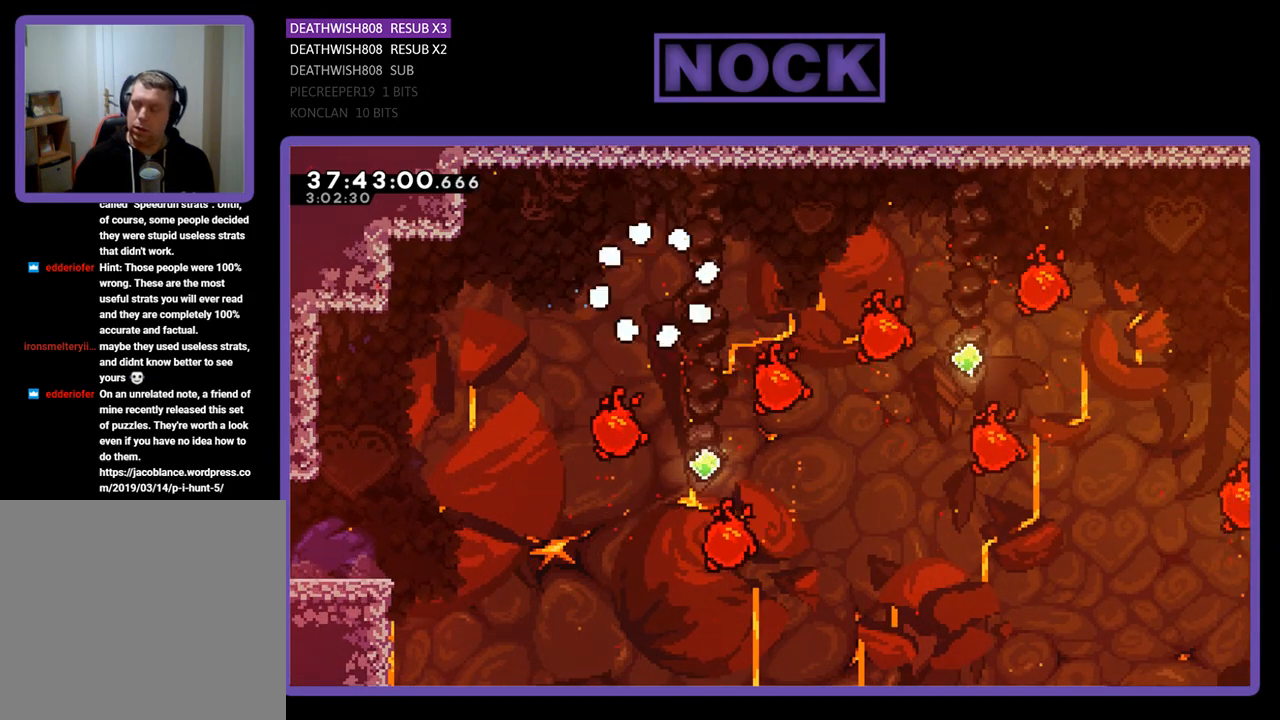
{"buttons": ["R2", "DPAD_RIGHT"], "events": [[200, "R2", "down"], [300, "DPAD_RIGHT", "down"]]}
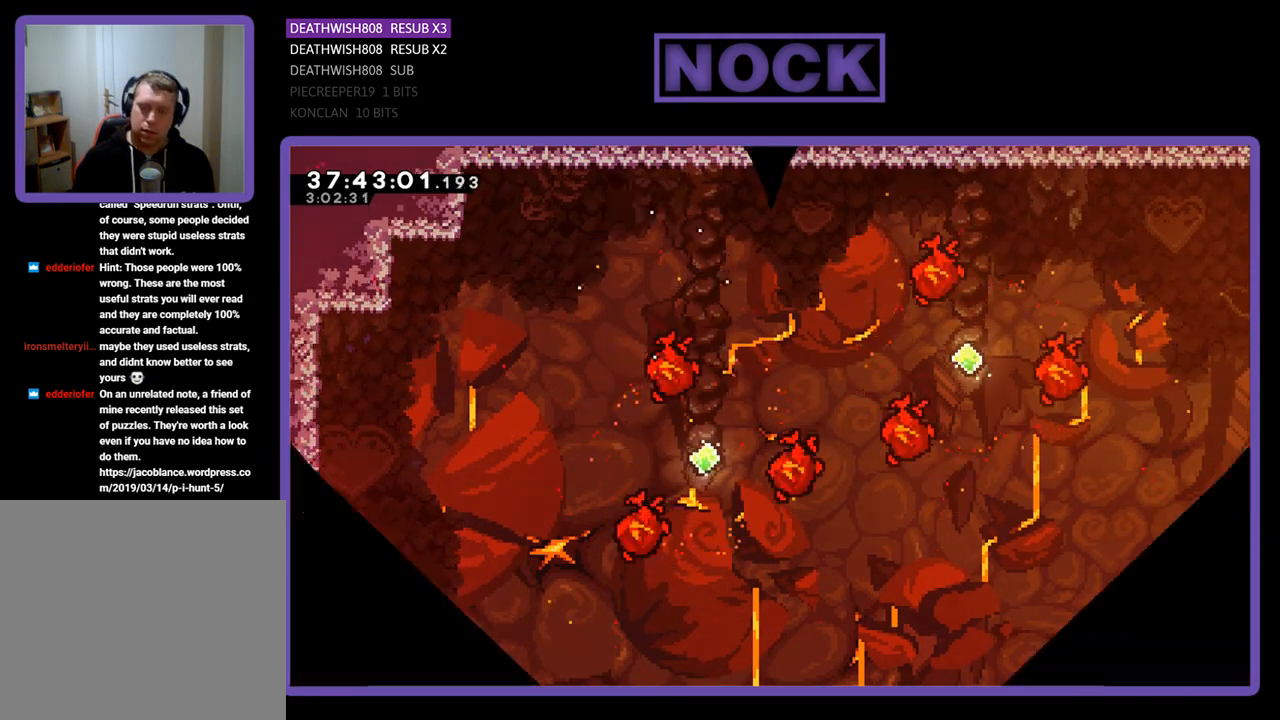
{"buttons": ["R2", "DPAD_RIGHT"], "events": []}
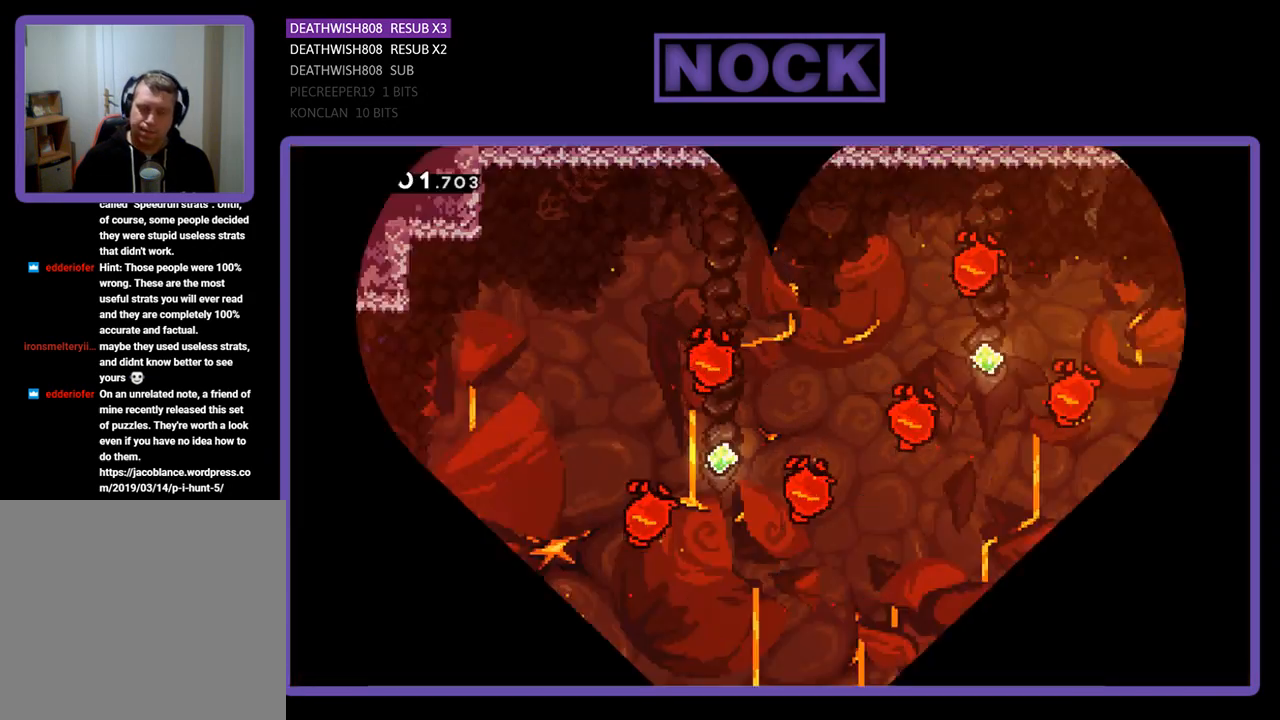
{"buttons": ["R2", "DPAD_RIGHT"], "events": []}
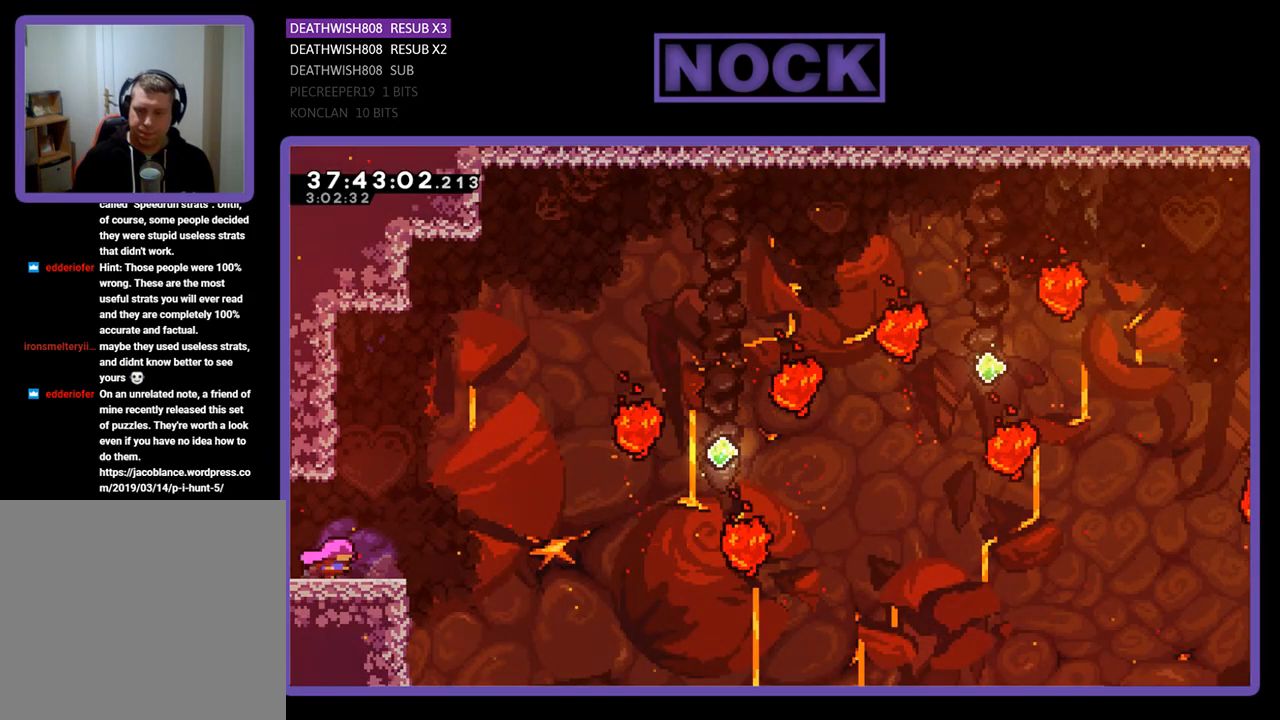
{"buttons": ["R2", "DPAD_UP", "DPAD_RIGHT"], "events": [[300, "CROSS", "down"], [367, "DPAD_UP", "down"], [467, "CROSS", "up"]]}
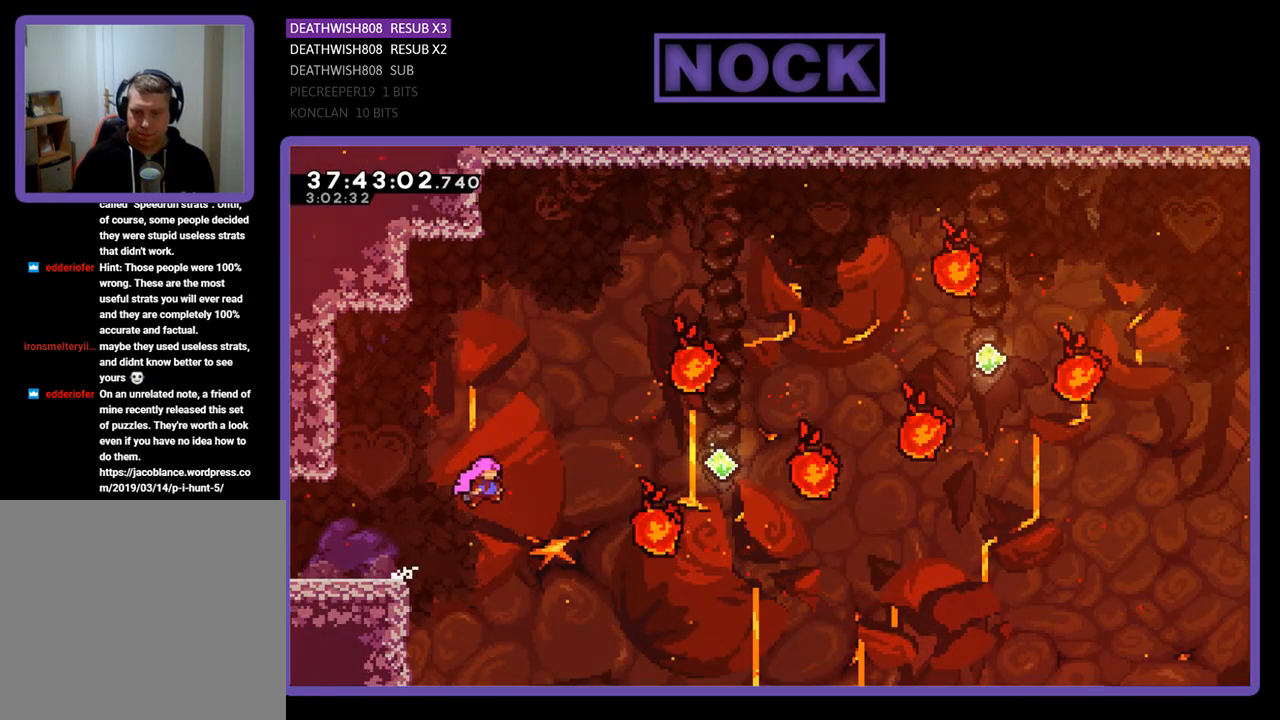
{"buttons": ["R2", "DPAD_RIGHT"], "events": [[67, "CIRCLE", "down"], [233, "CIRCLE", "up"], [300, "CIRCLE", "down"], [367, "CIRCLE", "up"], [500, "DPAD_UP", "up"]]}
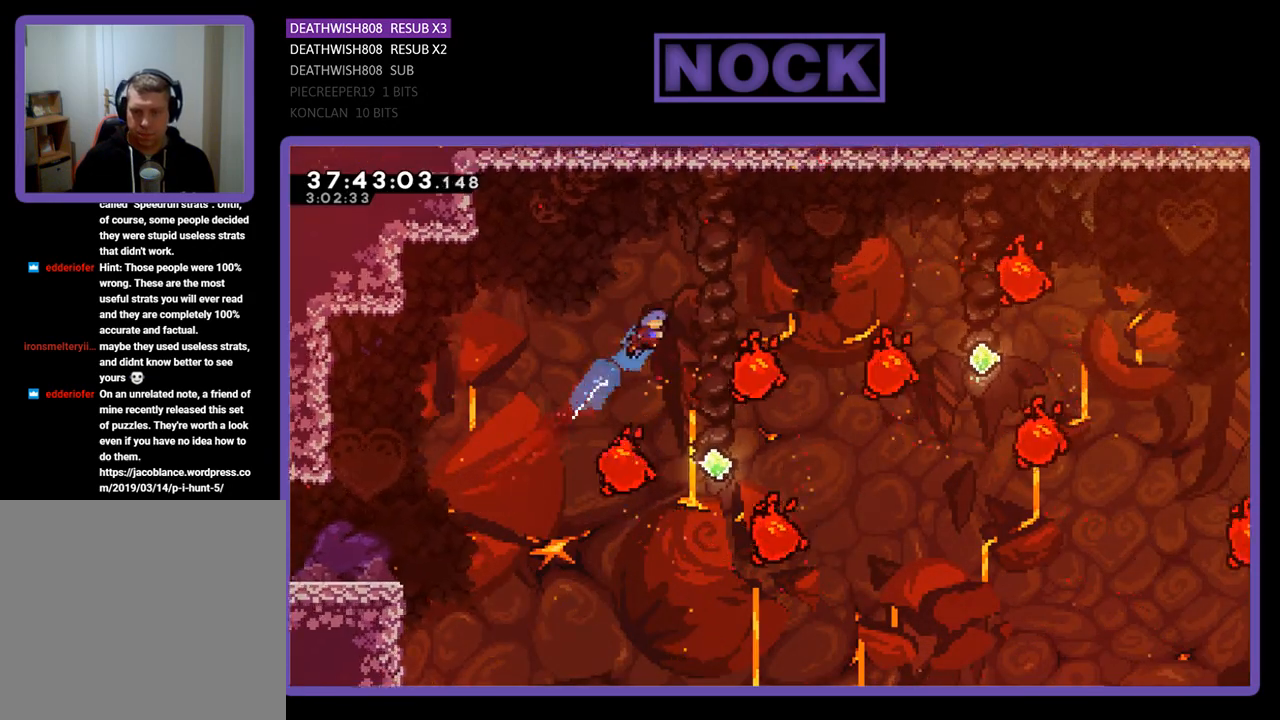
{"buttons": ["R2"], "events": [[67, "DPAD_RIGHT", "up"], [333, "DPAD_RIGHT", "down"], [500, "DPAD_RIGHT", "up"]]}
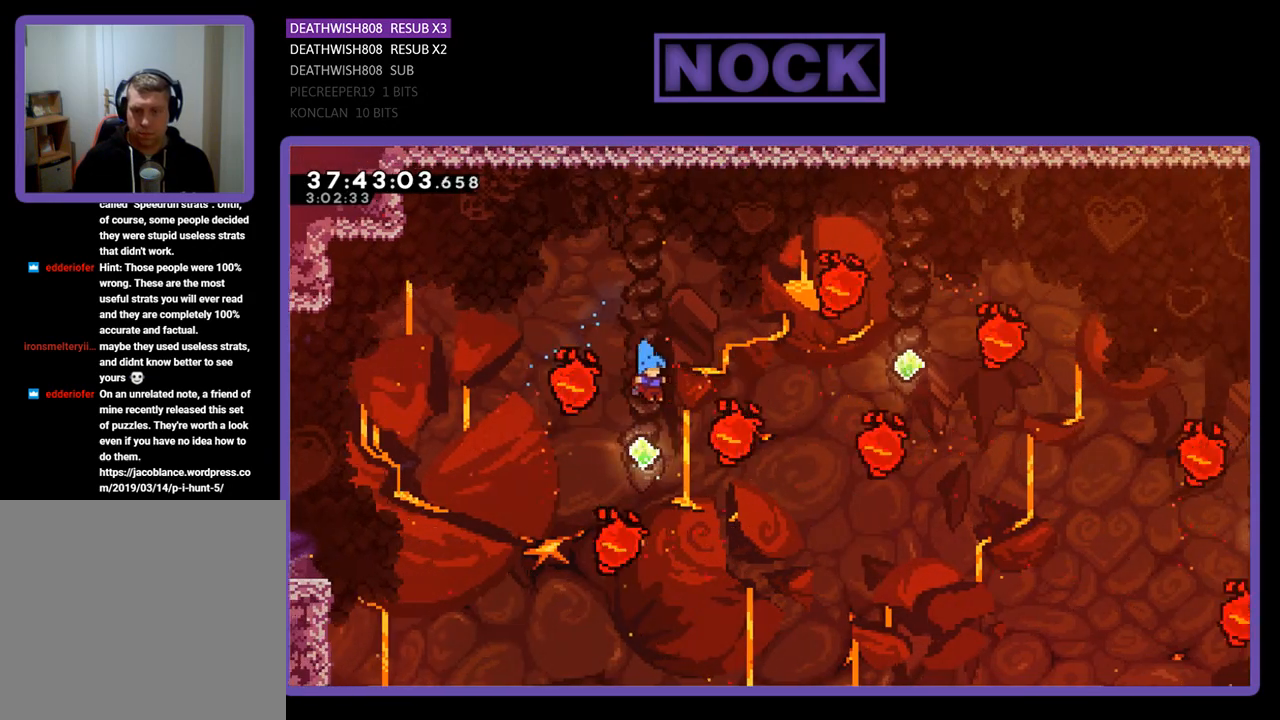
{"buttons": ["R2", "DPAD_UP", "DPAD_RIGHT"], "events": [[167, "DPAD_RIGHT", "down"], [167, "DPAD_UP", "down"], [267, "CIRCLE", "down"], [500, "CIRCLE", "up"]]}
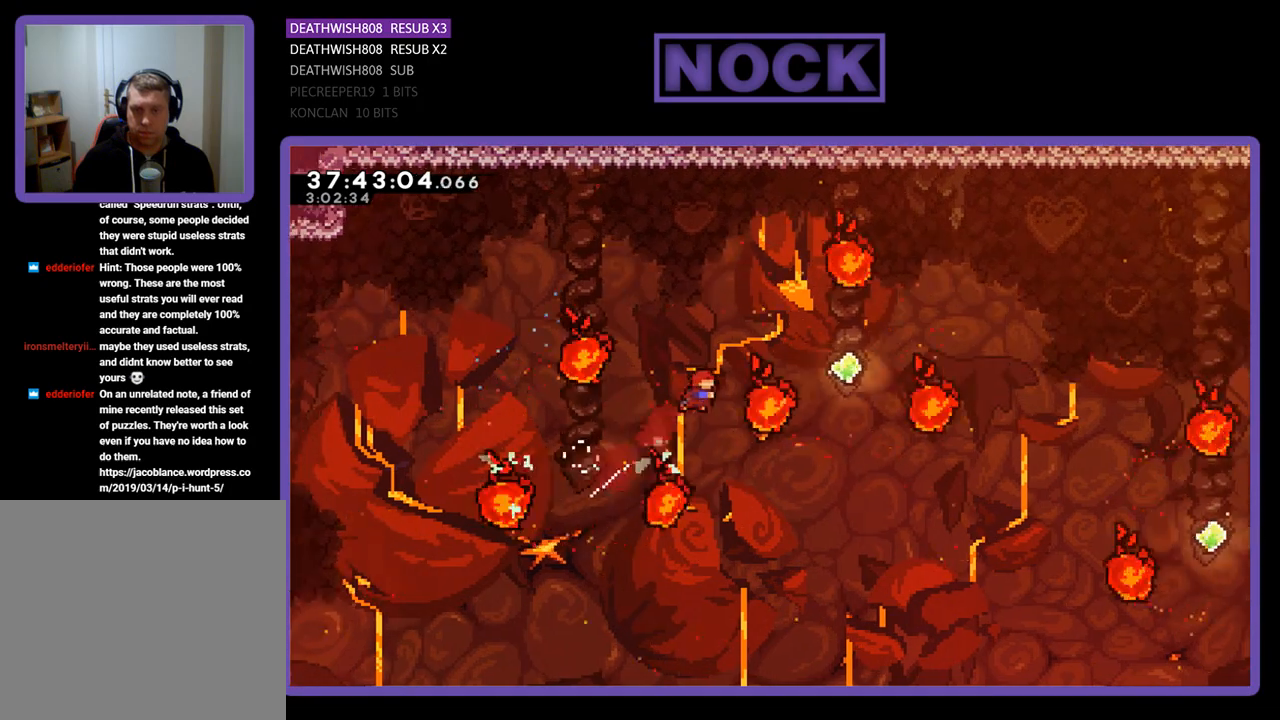
{"buttons": ["R2", "DPAD_RIGHT"], "events": [[100, "DPAD_RIGHT", "up"], [100, "DPAD_UP", "up"], [400, "DPAD_RIGHT", "down"]]}
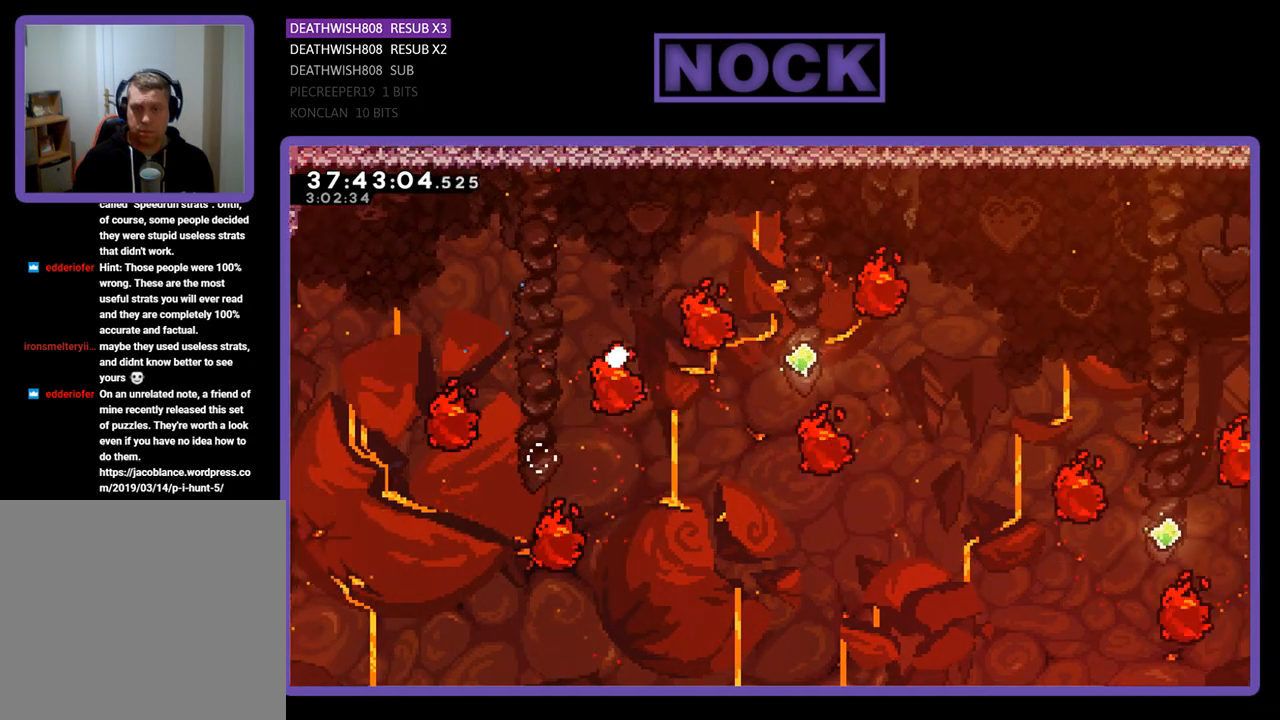
{"buttons": [], "events": [[33, "DPAD_UP", "down"], [67, "DPAD_UP", "up"], [100, "R2", "up"], [167, "DPAD_RIGHT", "up"]]}
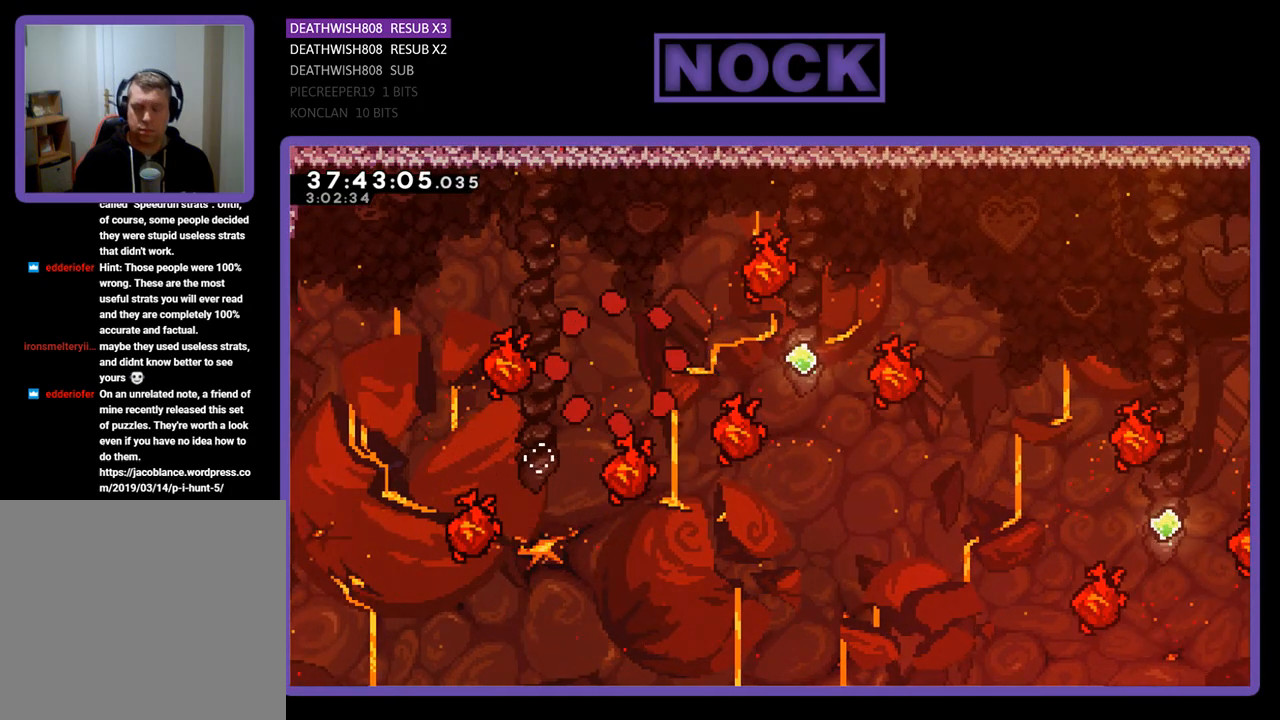
{"buttons": ["R2"], "events": [[400, "R2", "down"]]}
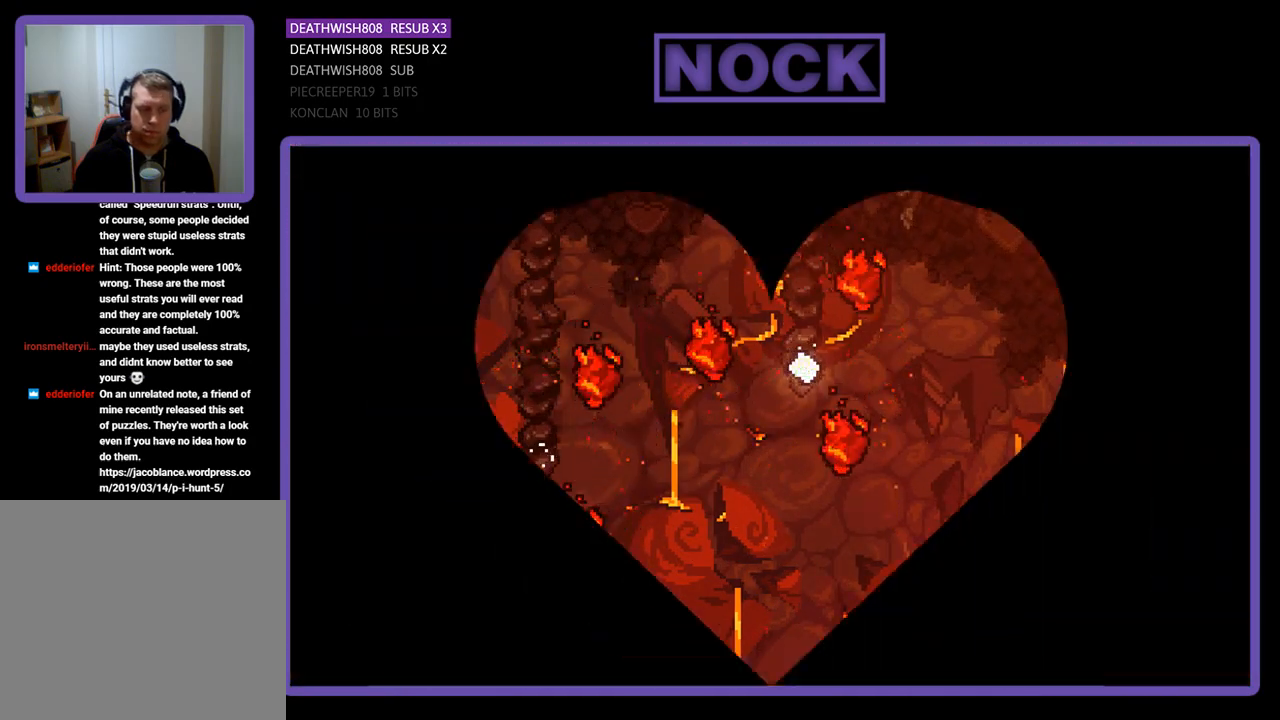
{"buttons": ["R2", "DPAD_RIGHT"], "events": [[167, "DPAD_RIGHT", "down"]]}
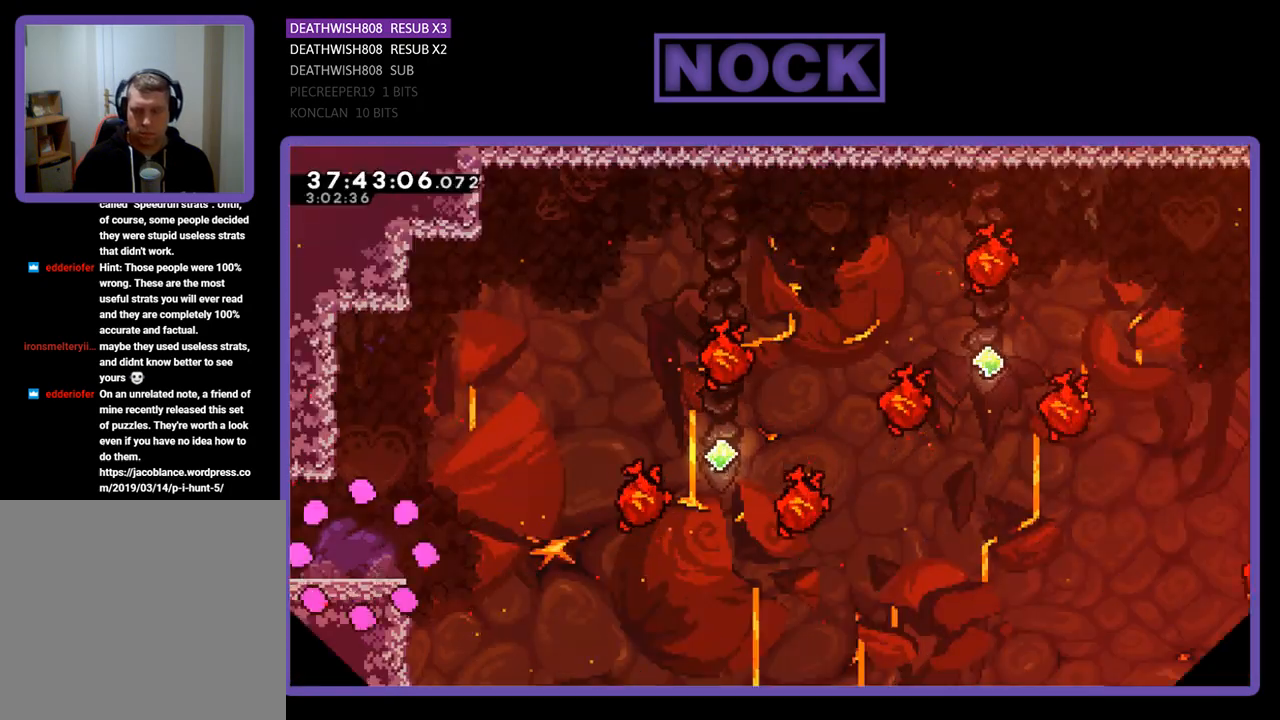
{"buttons": ["R2", "DPAD_RIGHT"], "events": []}
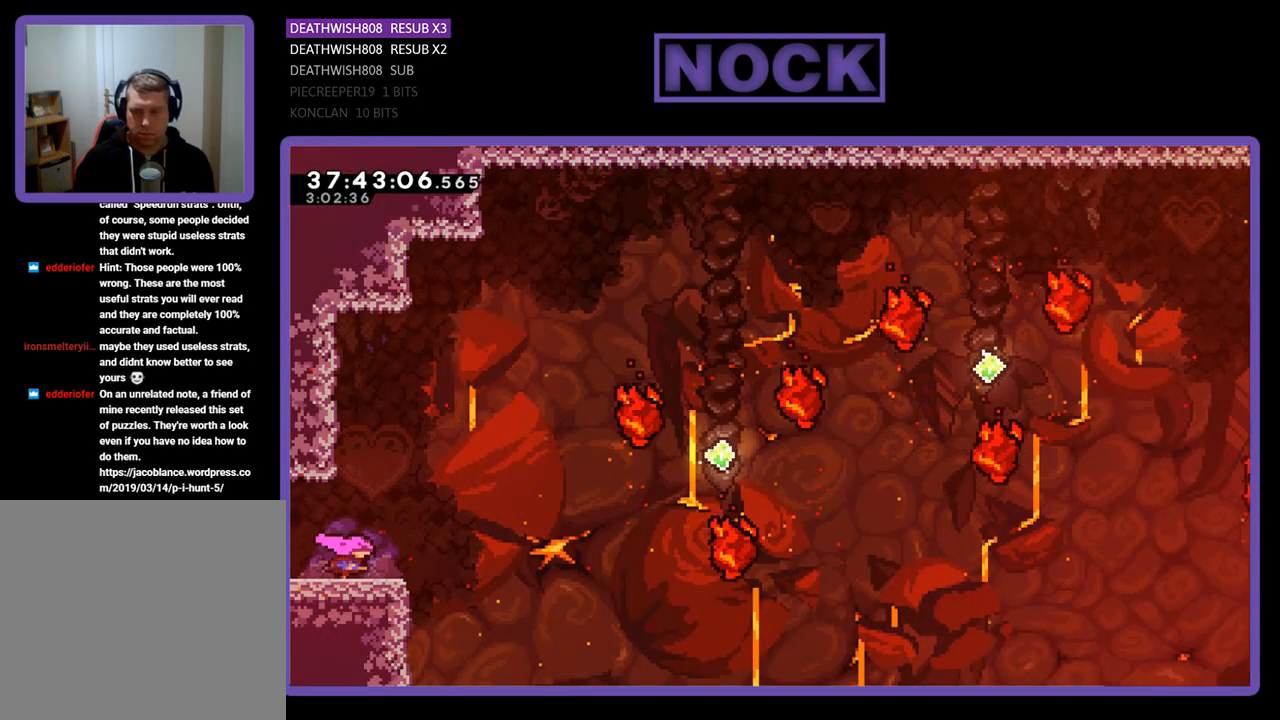
{"buttons": ["R2", "DPAD_UP", "DPAD_RIGHT"], "events": [[233, "CROSS", "down"], [367, "DPAD_UP", "down"], [433, "CROSS", "up"]]}
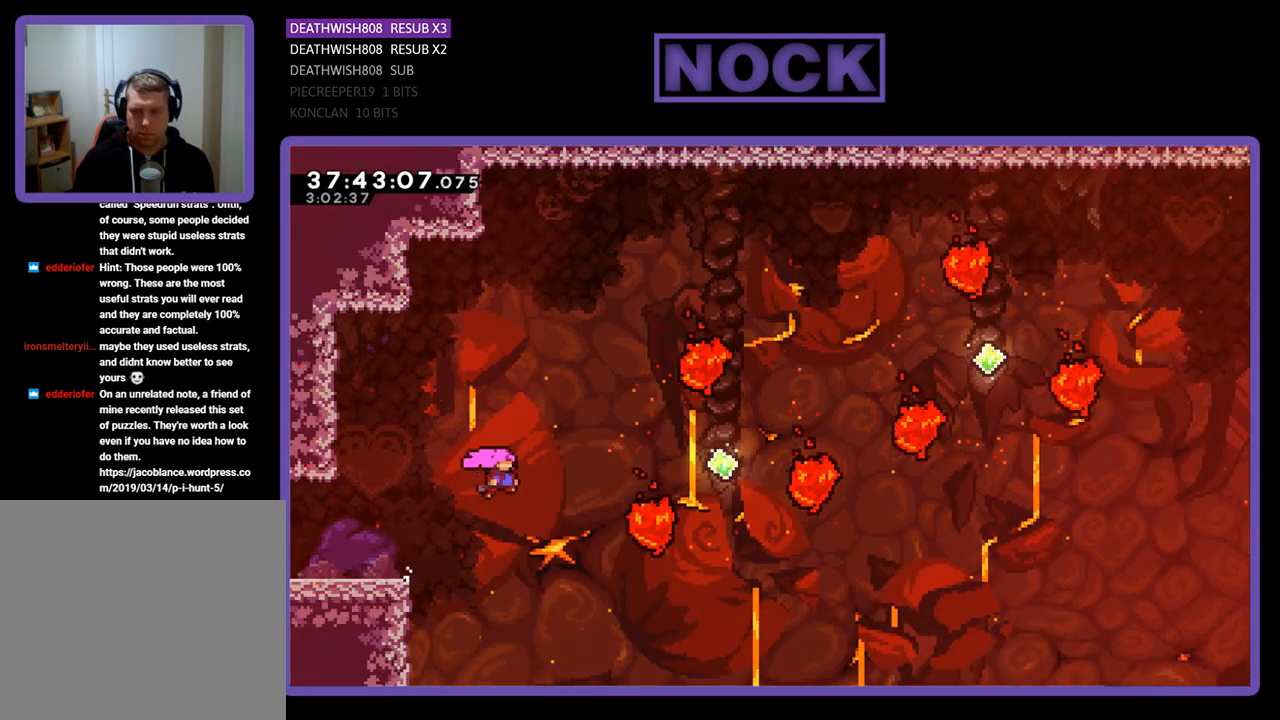
{"buttons": ["R2"], "events": [[33, "CIRCLE", "down"], [233, "CIRCLE", "up"], [267, "CIRCLE", "down"], [333, "DPAD_UP", "up"], [400, "CIRCLE", "up"], [467, "DPAD_RIGHT", "up"]]}